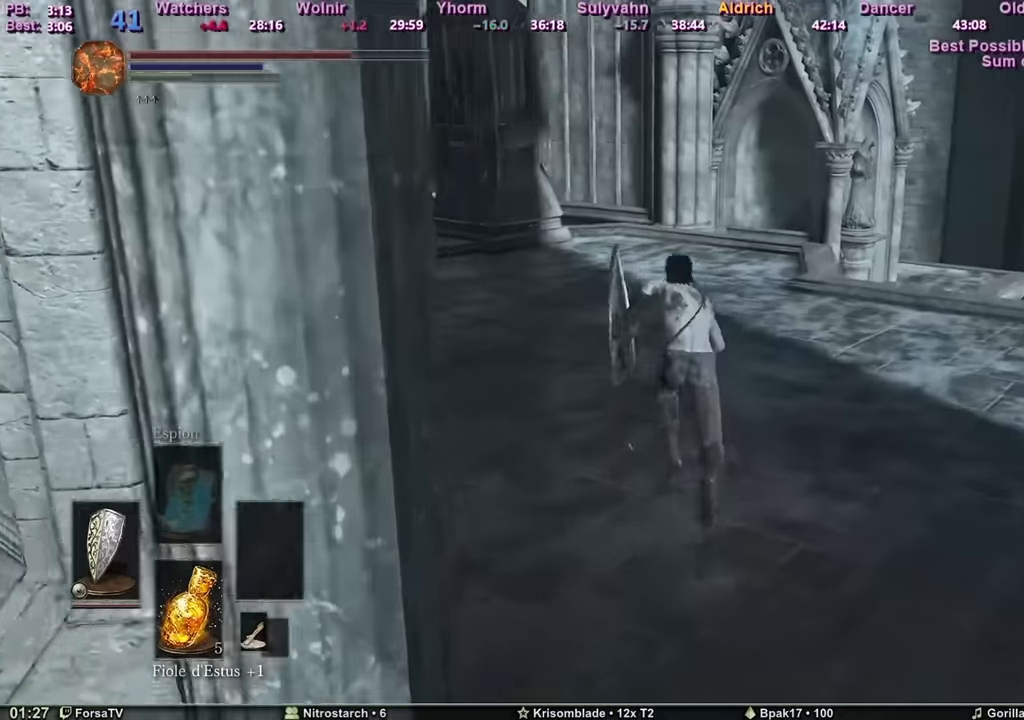
Gameplay with keyboard and mouse; each line is a JSON object with the keys and mouse buttons held at the frame after it. "events" lists presses ("down") and releases ("up") of "1", "2", "3", "4", "5", "6", "a", "c", "ctrl", "d", "e", "escape", "f", "g", "k", "l", "q", "r", "right", "s", "shift", "space", "tab", "z", "mouse_mb4", "mouse_mb5" and "mouse_wheel_up" between this image and that frame as [ms after this image, input, new state], when the widget could be followed in between. "mouse_mb4", "mouse_mb5", "mouse_wheel_up" = the "mb4", "mb5", "wheel_up" buttons of the "mouse" list. No other keys are recorded. Mouse movement is not recorded. Not read: other_keys.
{"keys": ["space", "z"], "mouse": [], "events": []}
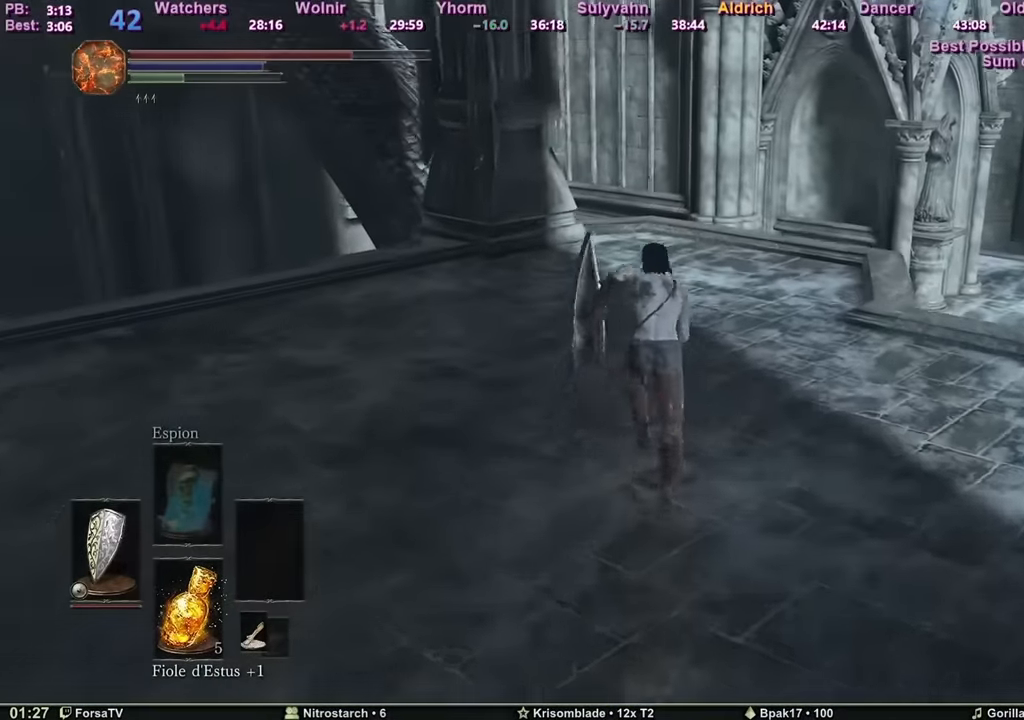
{"keys": ["space", "z"], "mouse": [], "events": []}
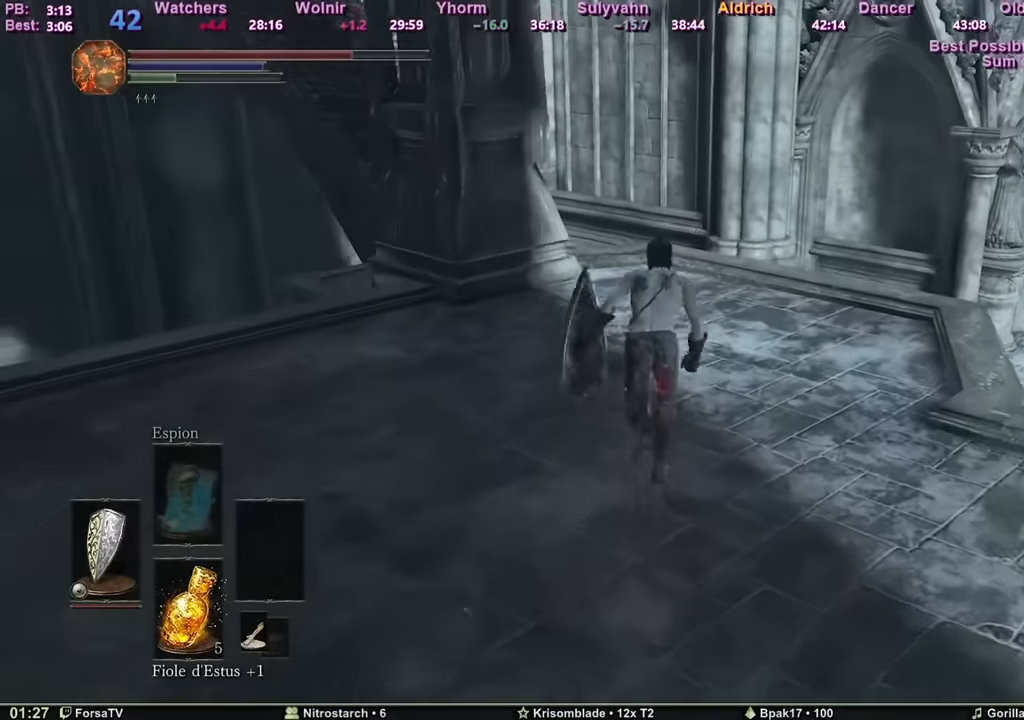
{"keys": ["space", "z"], "mouse": [], "events": []}
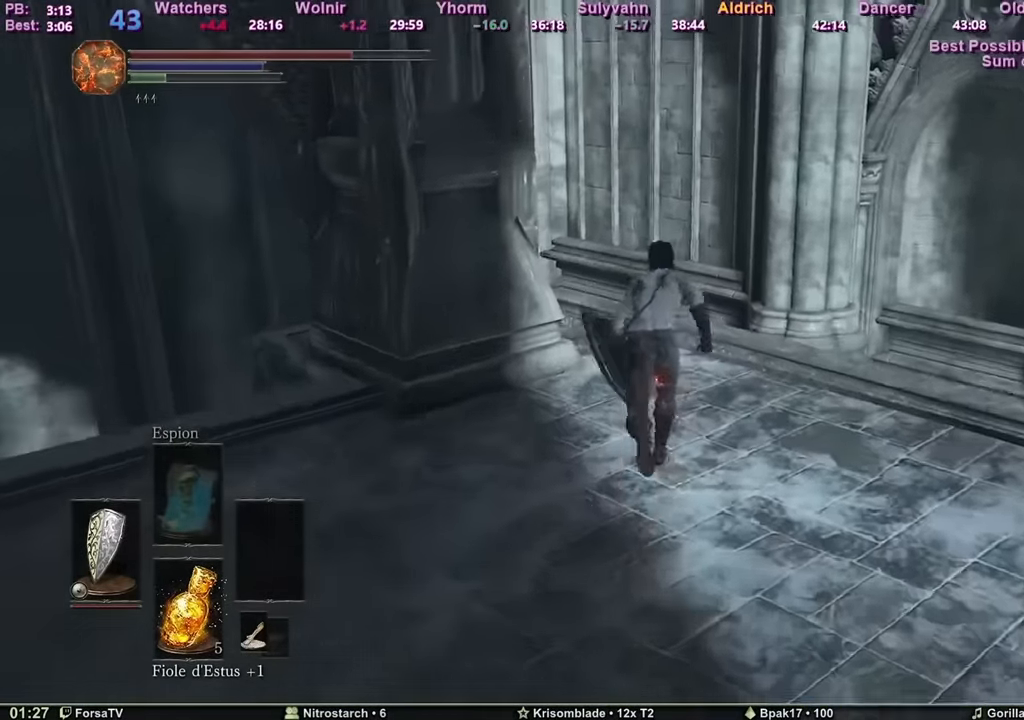
{"keys": ["space", "z"], "mouse": [], "events": []}
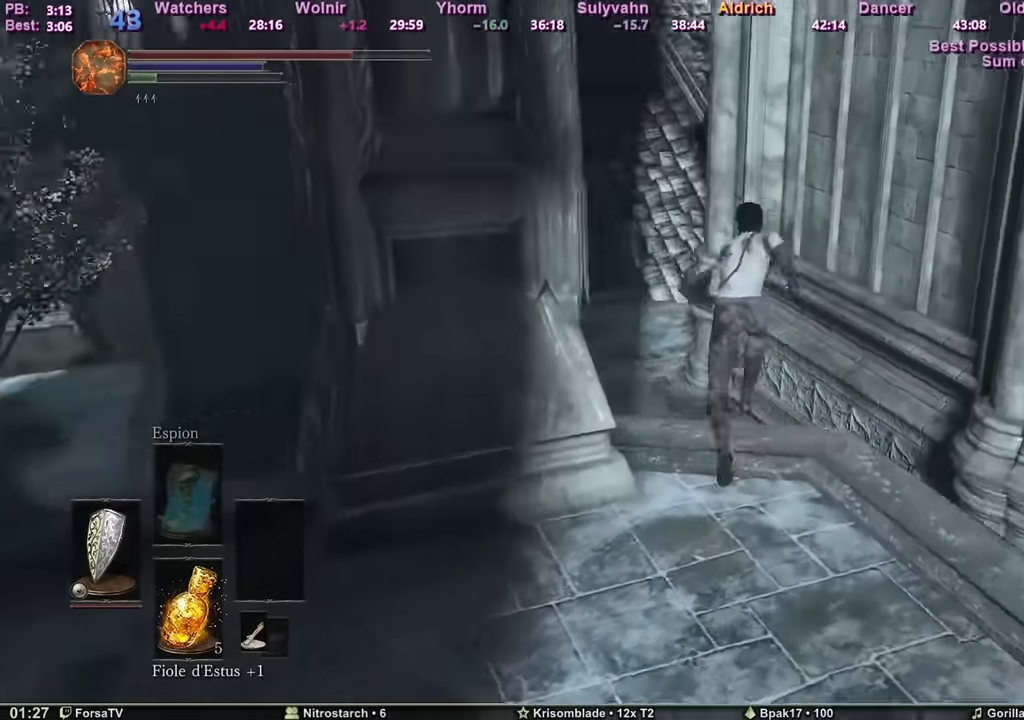
{"keys": ["space", "z"], "mouse": [], "events": [[400, "space", "up"], [484, "space", "down"]]}
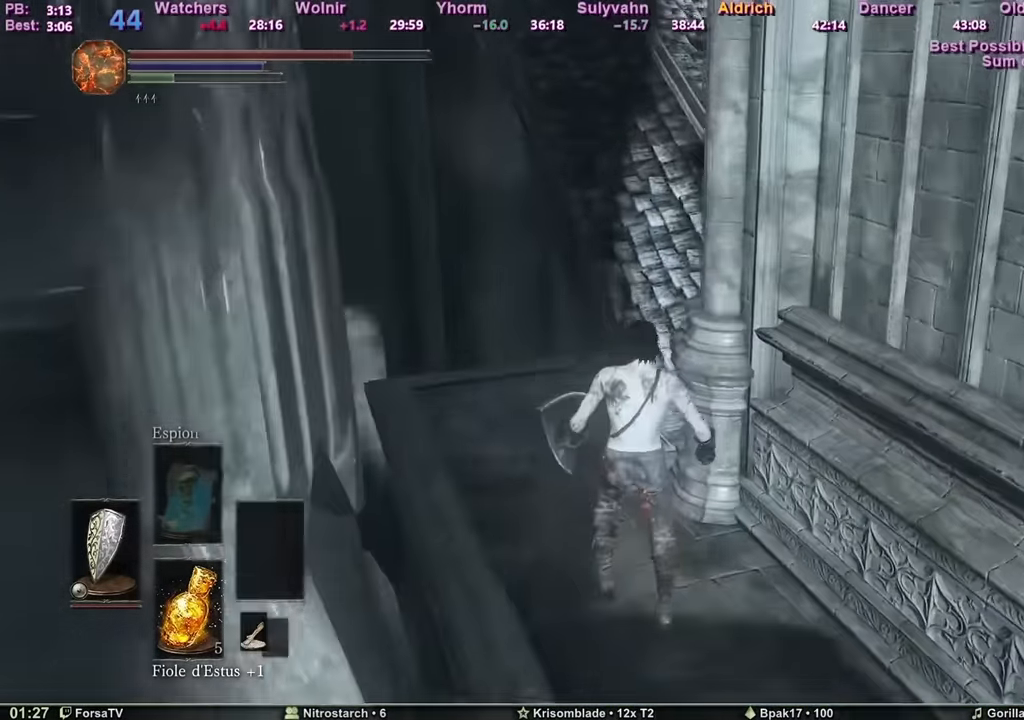
{"keys": ["space", "z"], "mouse": [], "events": [[34, "space", "up"], [134, "space", "down"], [167, "space", "up"], [267, "space", "down"], [401, "space", "up"], [451, "space", "down"]]}
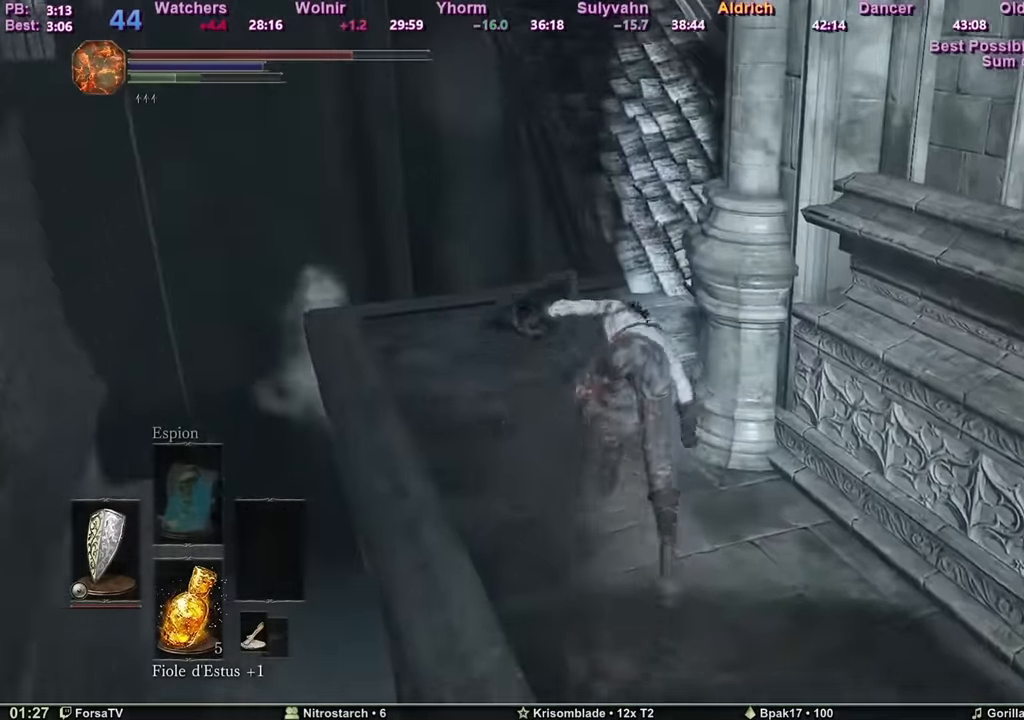
{"keys": ["space", "z"], "mouse": [], "events": []}
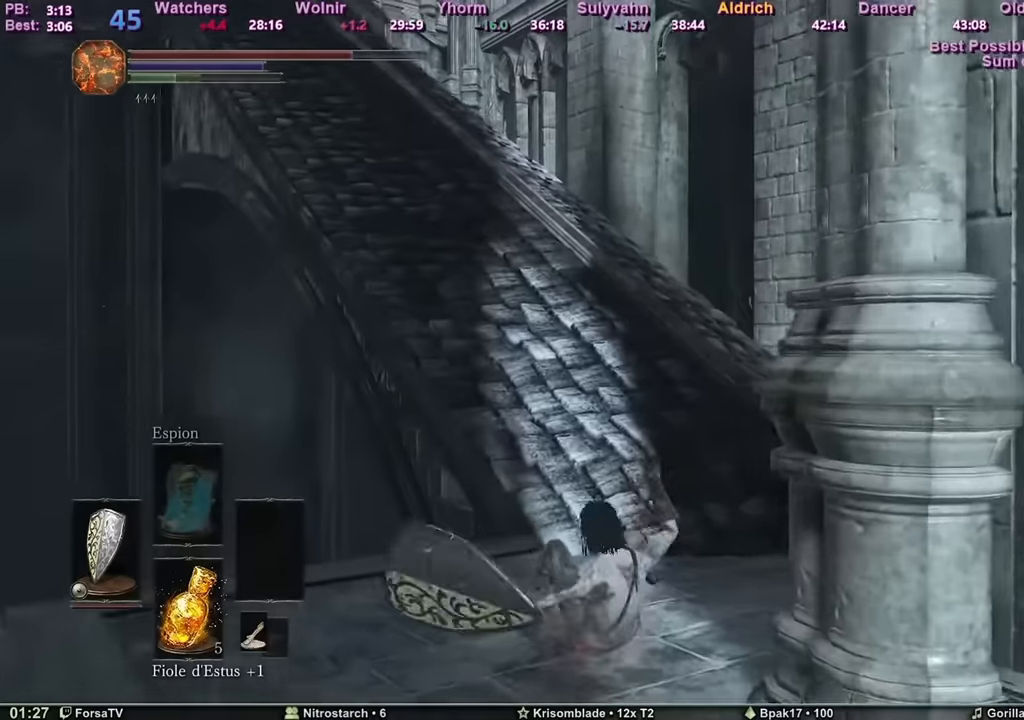
{"keys": ["z"], "mouse": [], "events": [[351, "space", "up"]]}
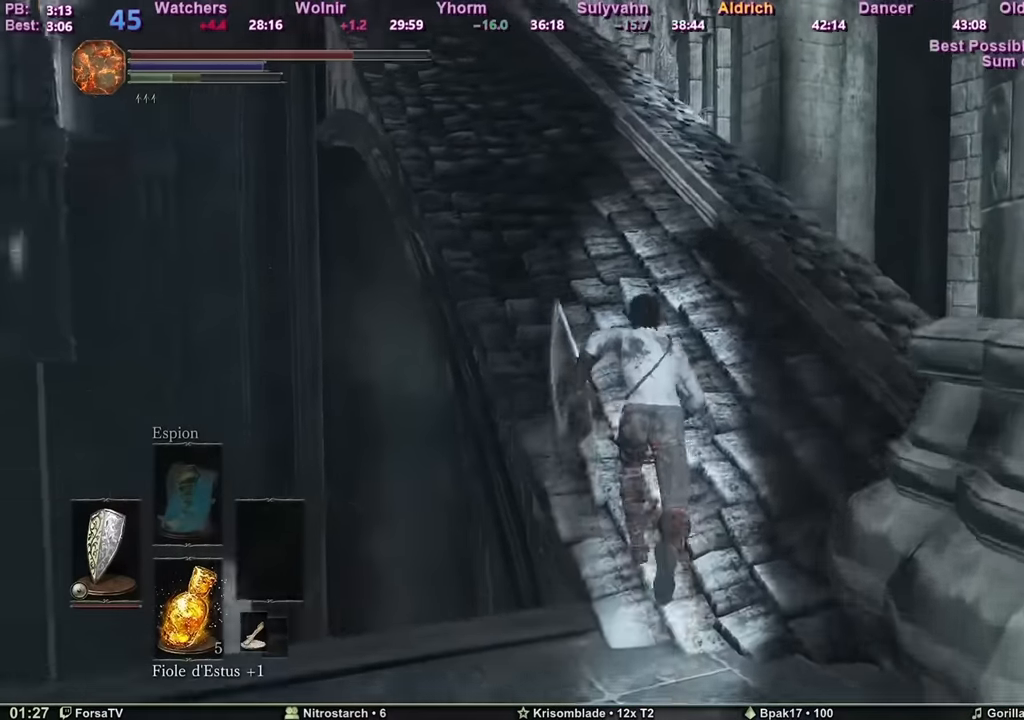
{"keys": ["space", "z"], "mouse": [], "events": [[133, "space", "down"]]}
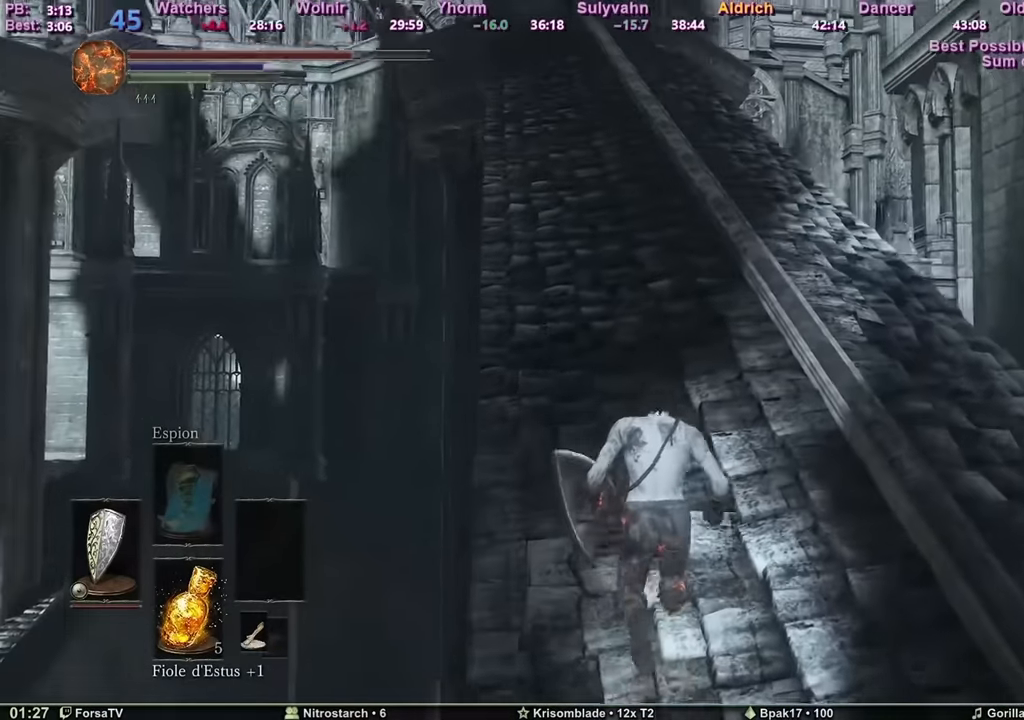
{"keys": ["space", "z"], "mouse": [], "events": []}
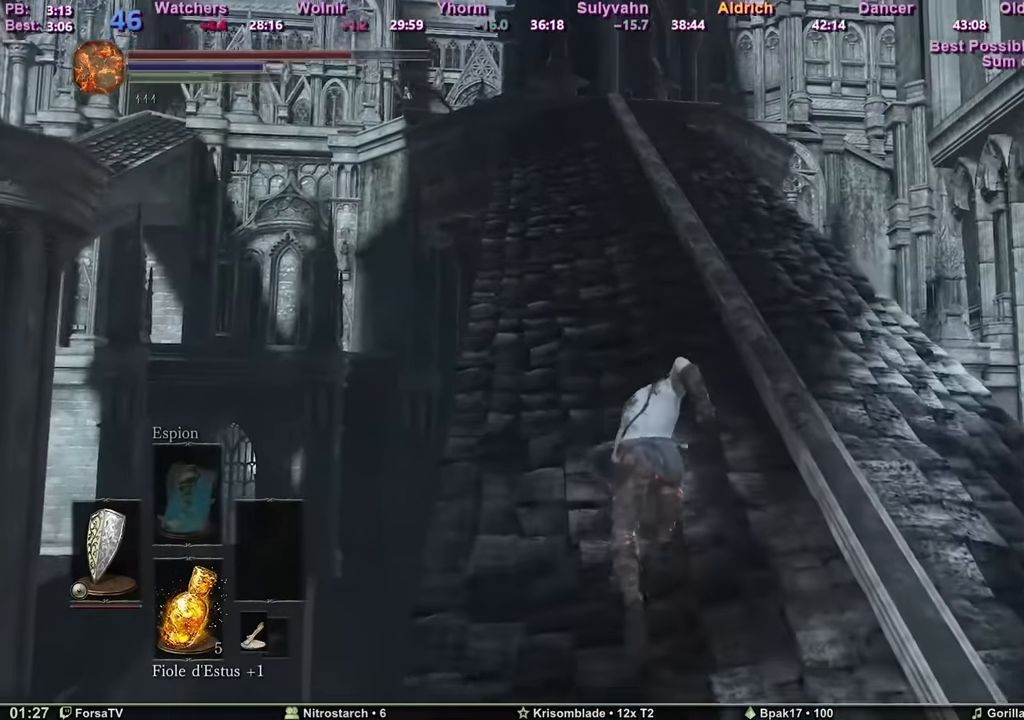
{"keys": ["space", "z"], "mouse": [], "events": []}
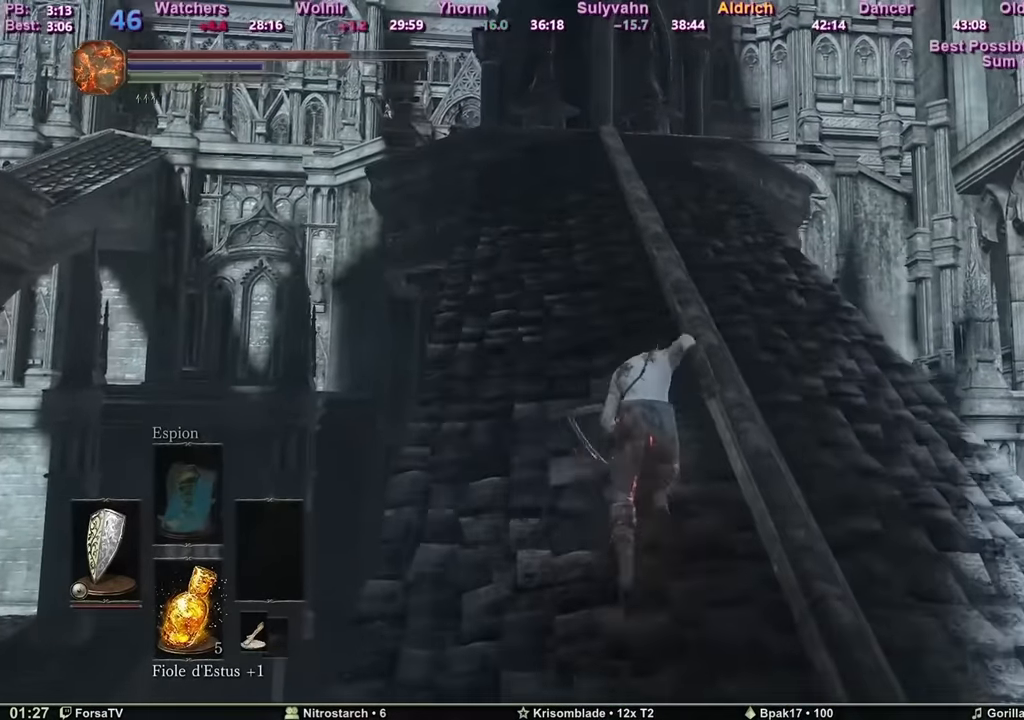
{"keys": ["space", "z"], "mouse": [], "events": []}
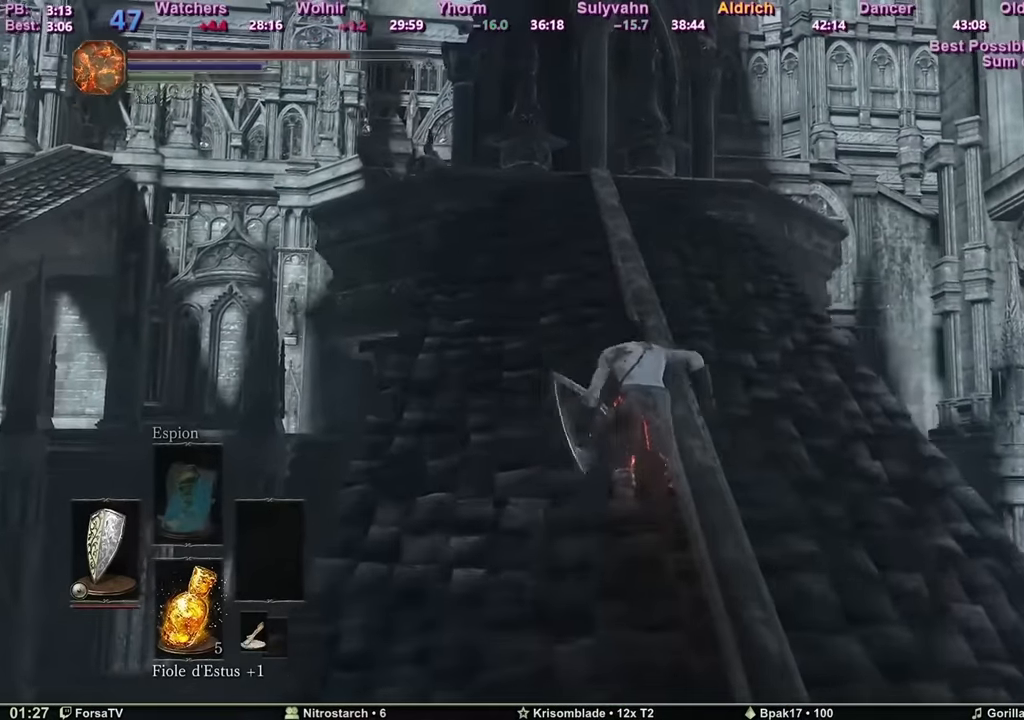
{"keys": ["space", "z"], "mouse": [], "events": []}
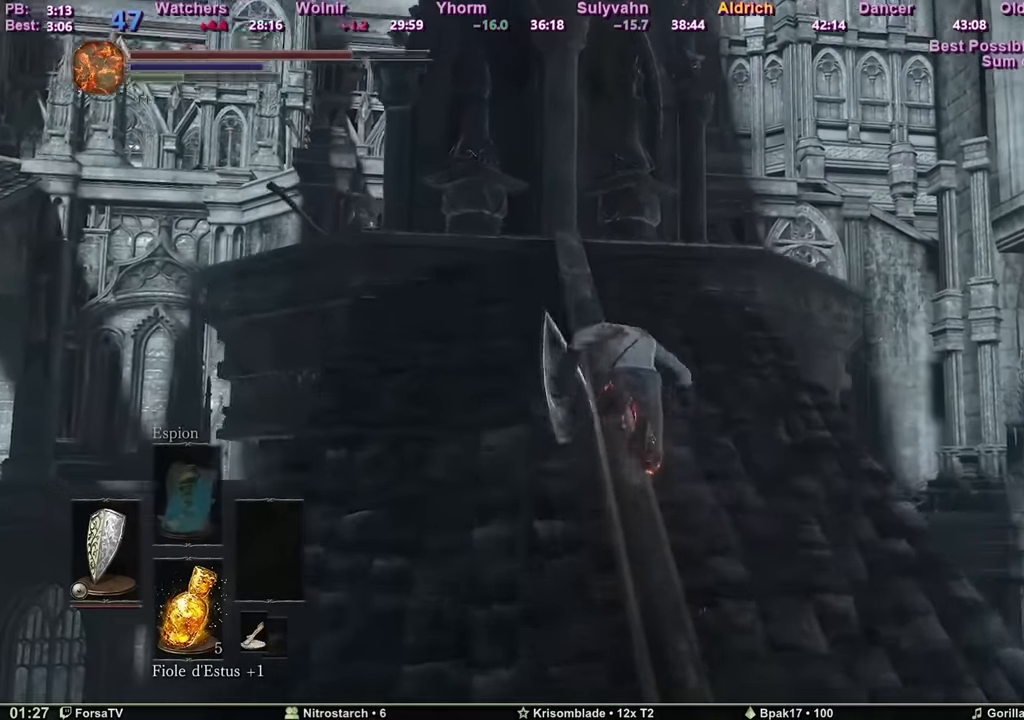
{"keys": ["space", "z"], "mouse": [], "events": []}
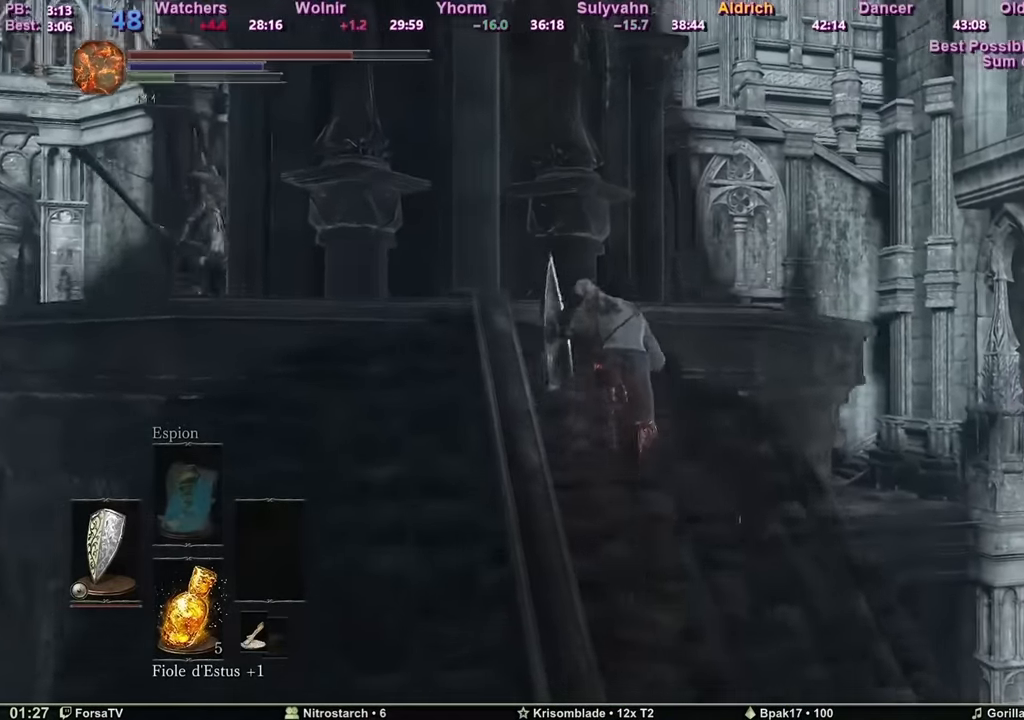
{"keys": ["space", "z"], "mouse": [], "events": []}
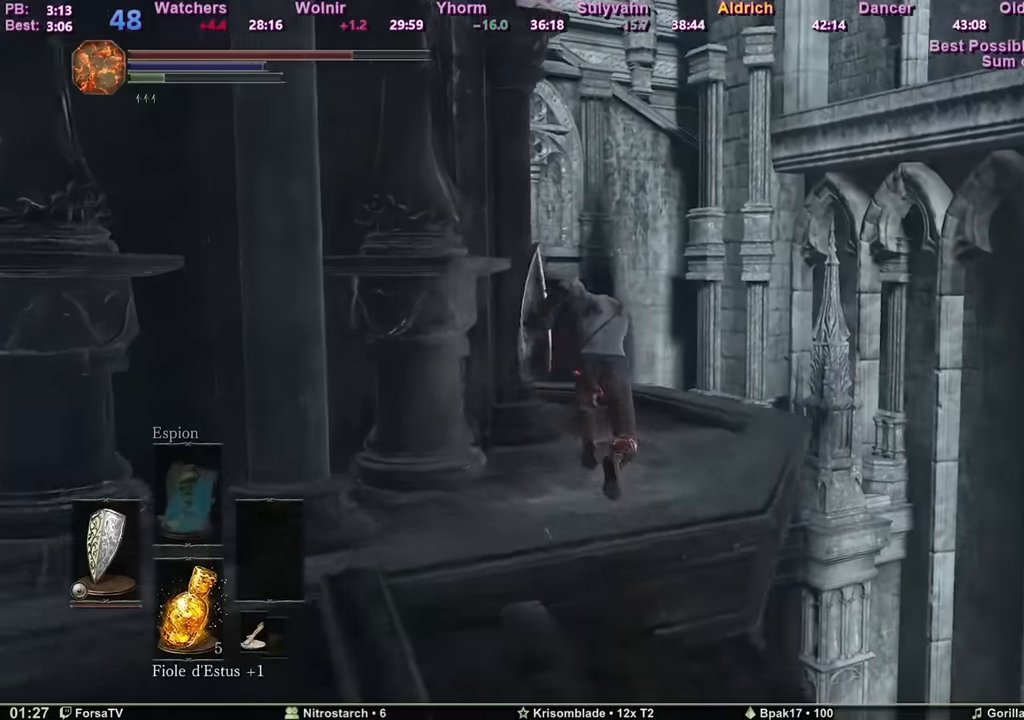
{"keys": ["space", "z"], "mouse": [], "events": []}
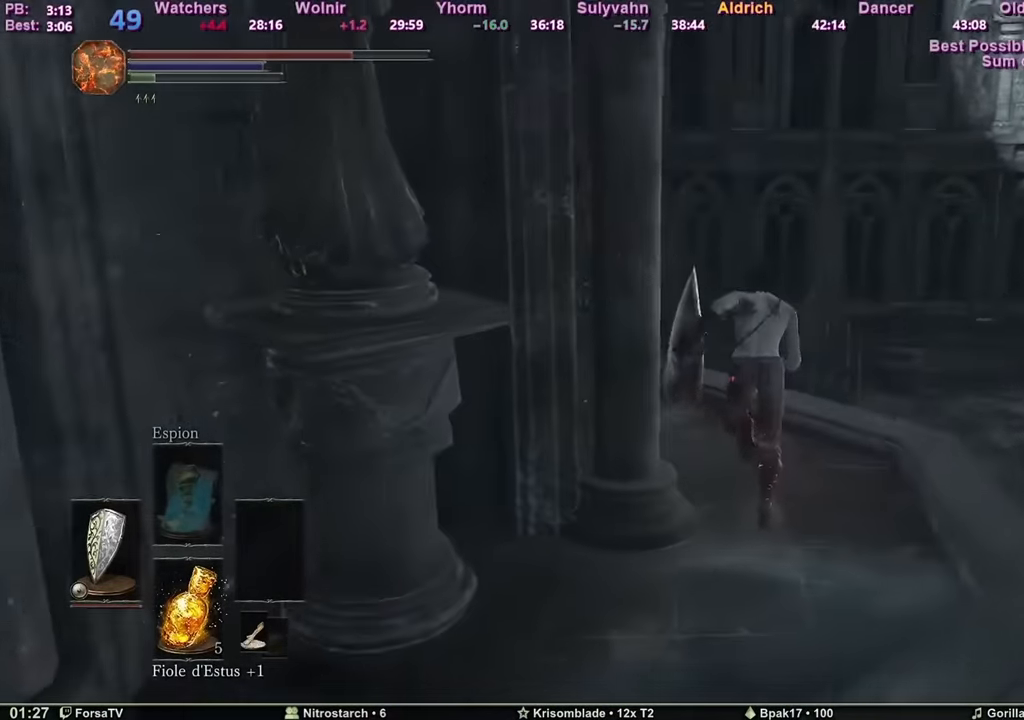
{"keys": ["space", "z"], "mouse": [], "events": []}
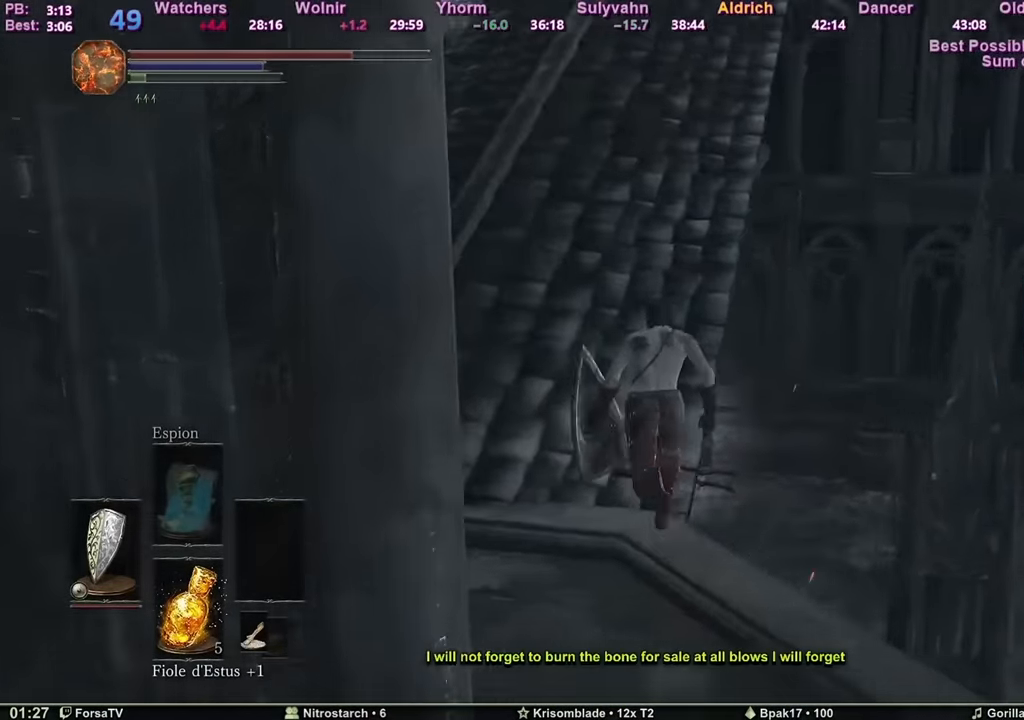
{"keys": ["space", "z"], "mouse": [], "events": []}
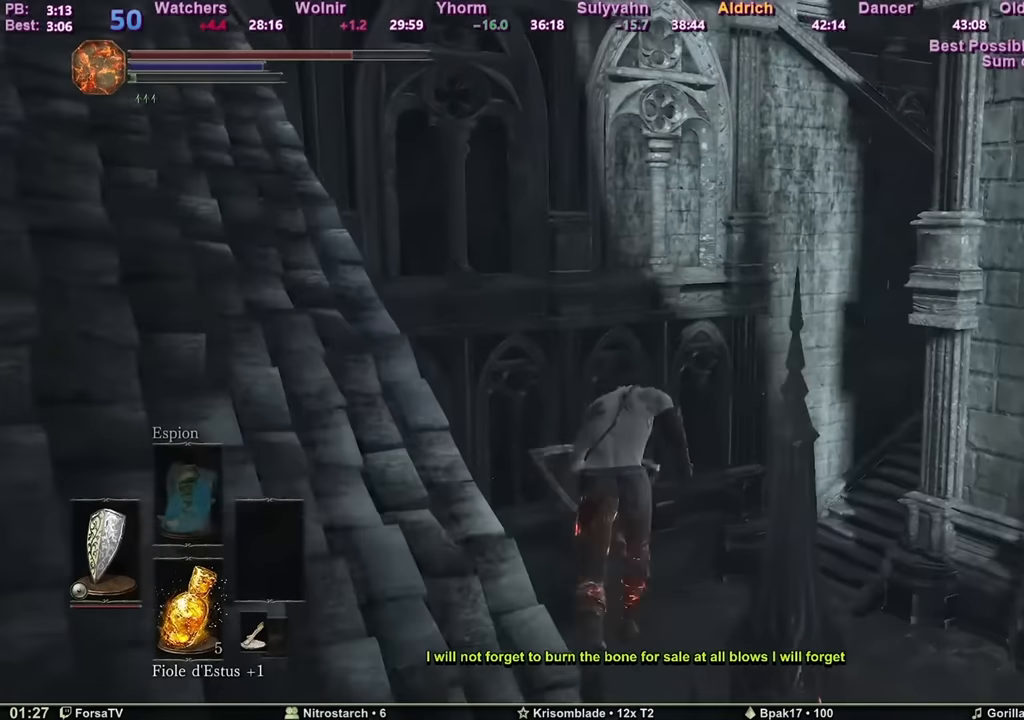
{"keys": ["z"], "mouse": [], "events": [[417, "space", "up"]]}
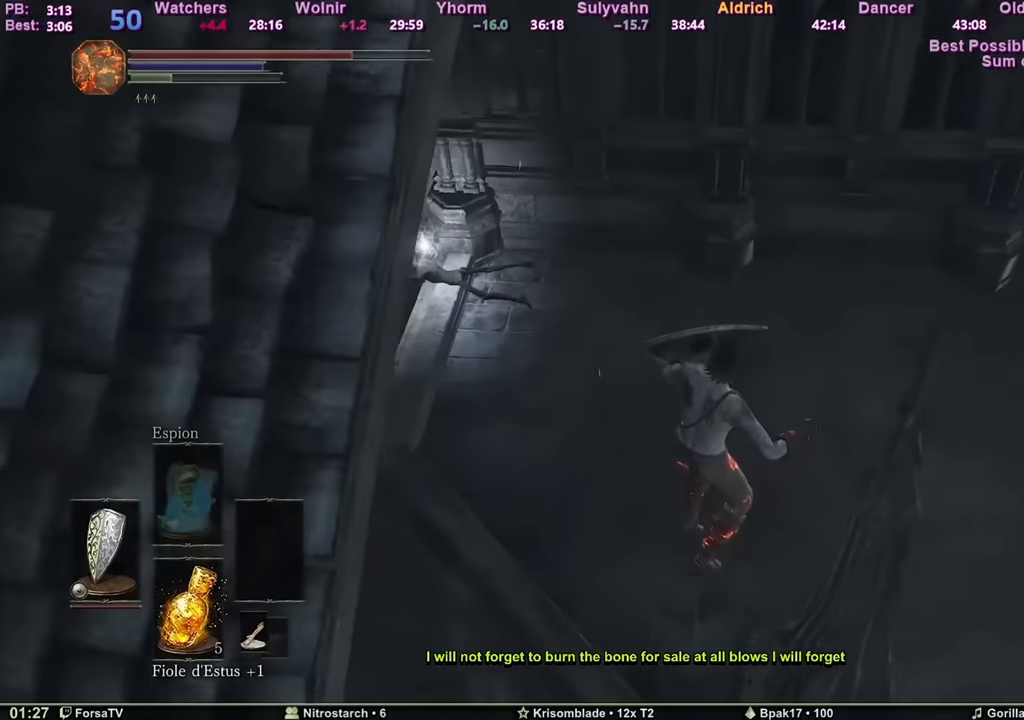
{"keys": ["space", "z"], "mouse": [], "events": [[150, "space", "down"], [200, "space", "up"], [300, "space", "down"], [400, "space", "up"], [450, "space", "down"]]}
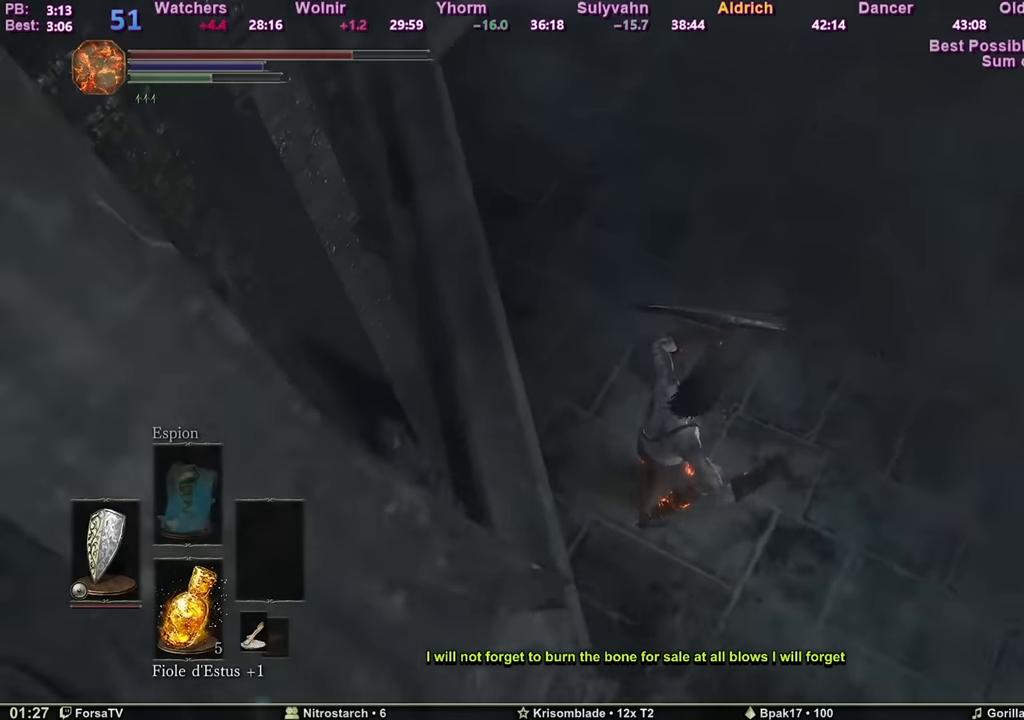
{"keys": ["space", "z"], "mouse": [], "events": [[33, "space", "up"], [84, "space", "down"], [134, "space", "up"], [167, "space", "down"]]}
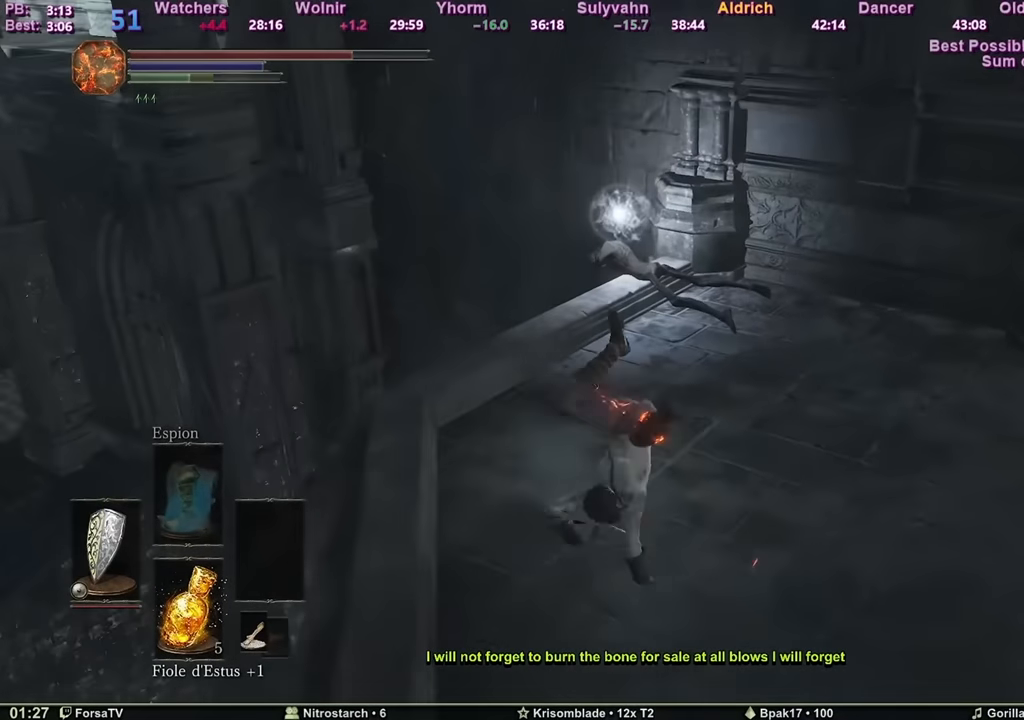
{"keys": ["space", "z"], "mouse": [], "events": []}
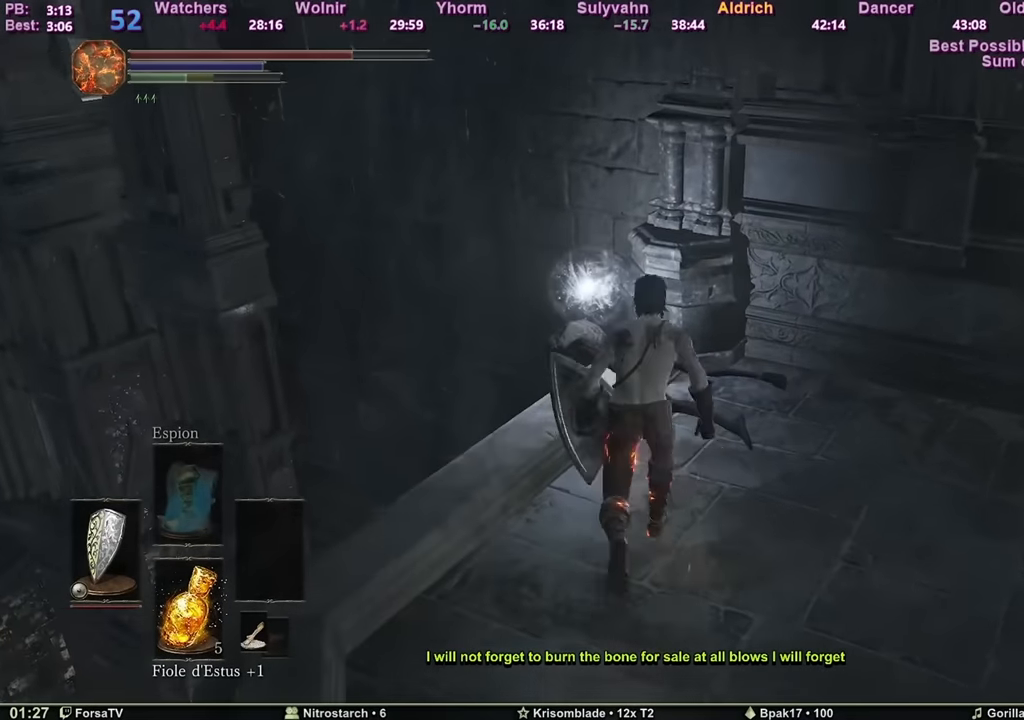
{"keys": ["space", "z"], "mouse": [], "events": [[84, "mouse_wheel_up", "down"], [367, "mouse_wheel_up", "up"]]}
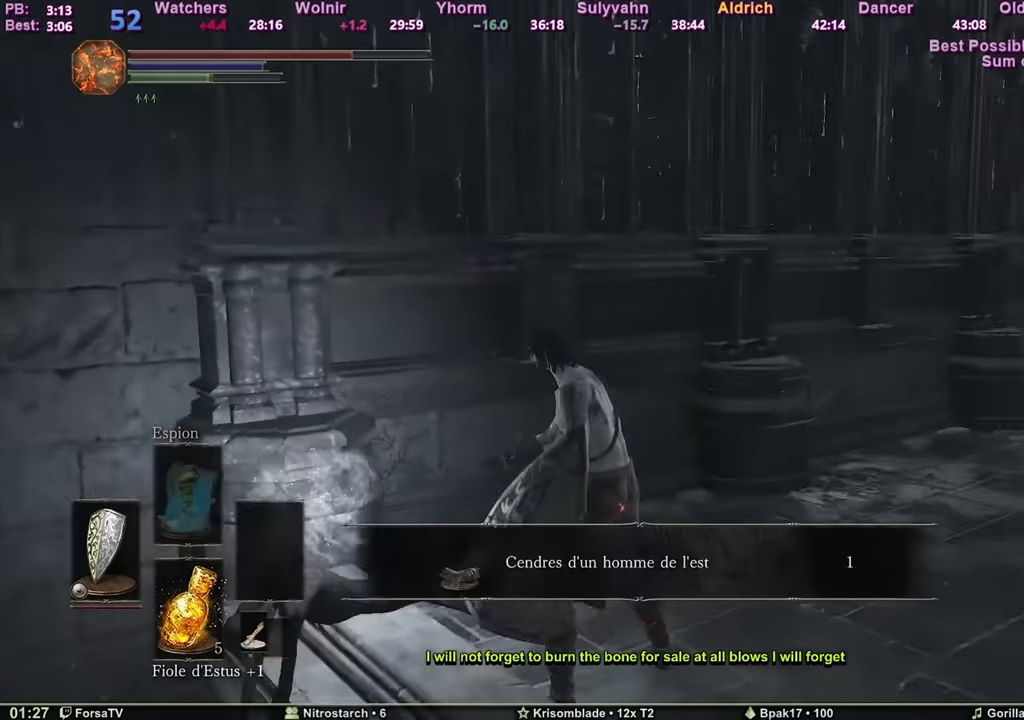
{"keys": ["space", "z"], "mouse": [], "events": [[216, "e", "down"], [333, "e", "up"]]}
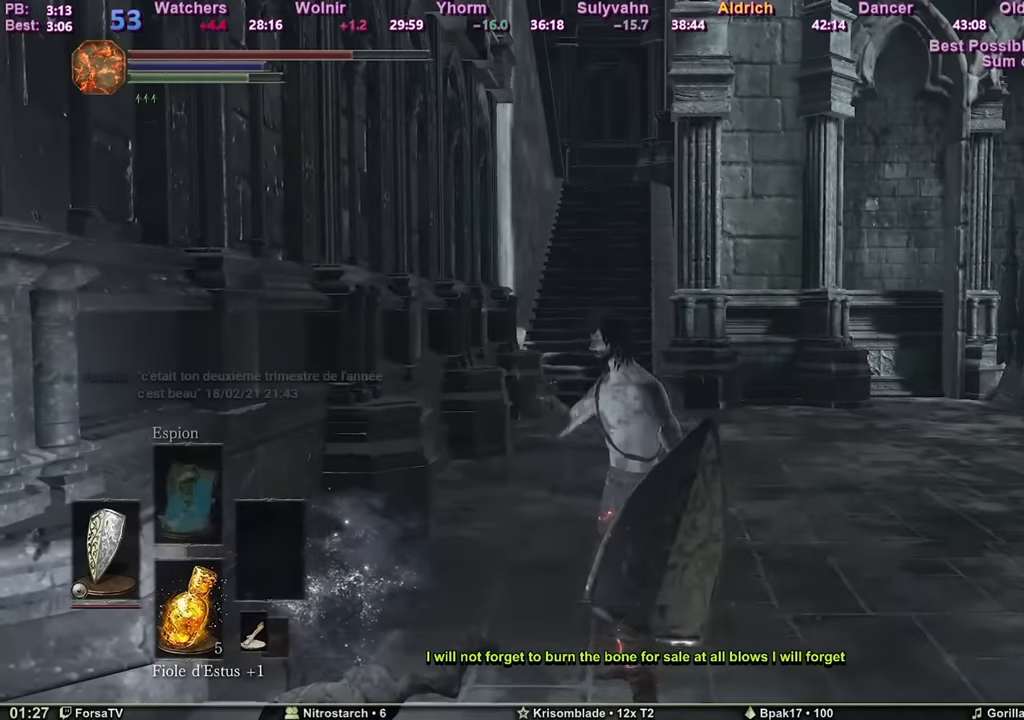
{"keys": ["space", "z"], "mouse": [], "events": []}
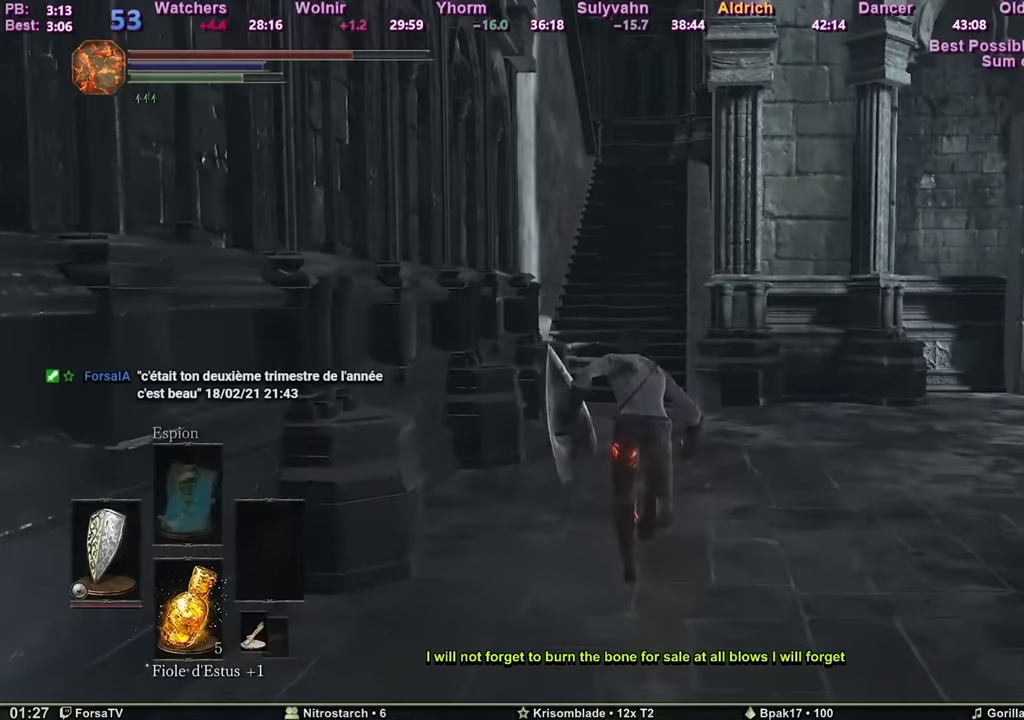
{"keys": ["space", "z"], "mouse": [], "events": []}
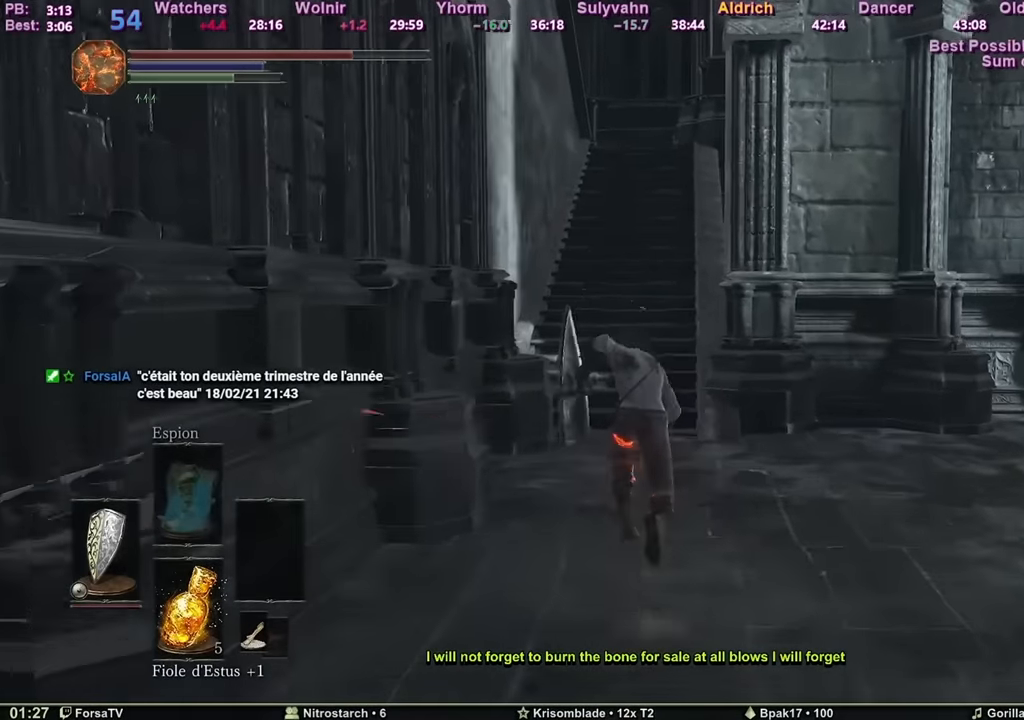
{"keys": ["space", "z"], "mouse": [], "events": []}
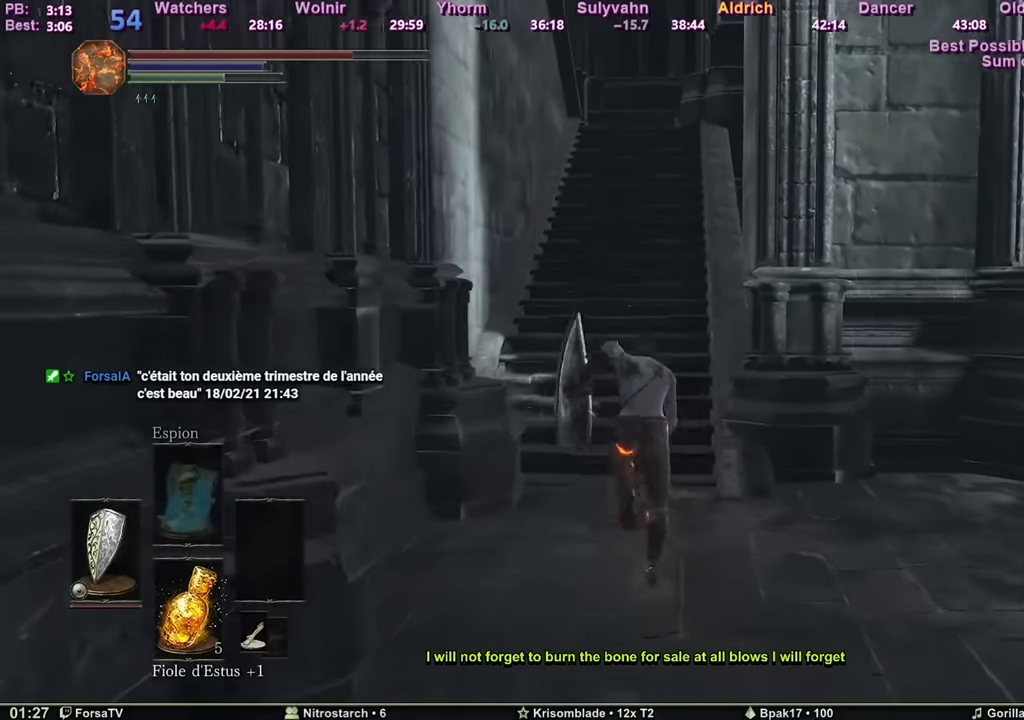
{"keys": ["space", "z"], "mouse": [], "events": []}
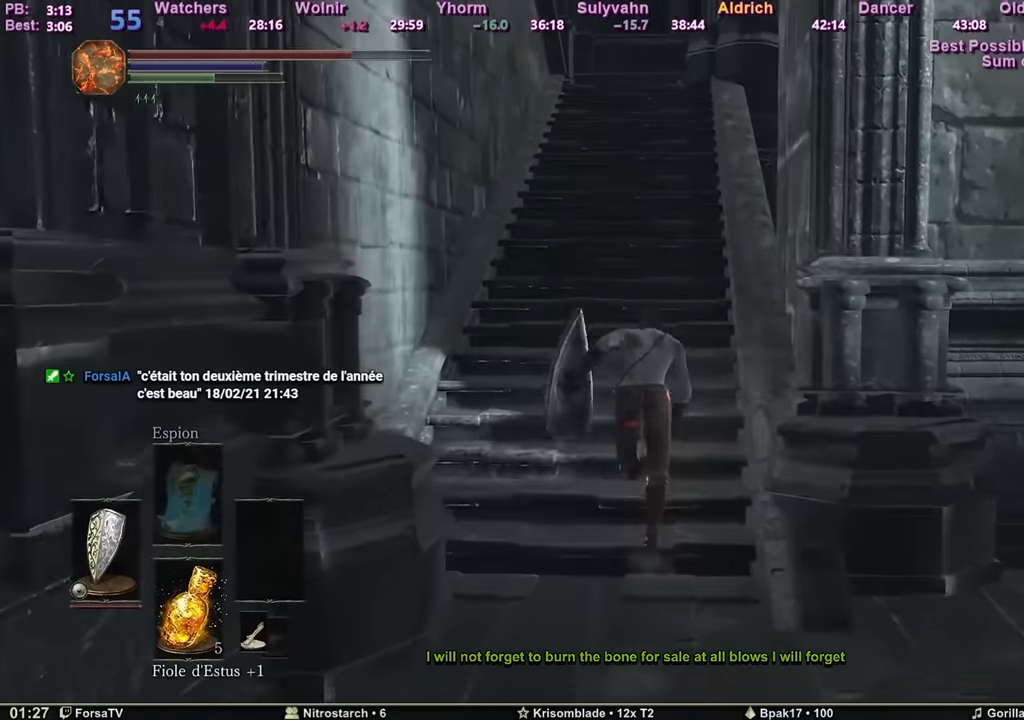
{"keys": ["space", "z"], "mouse": [], "events": []}
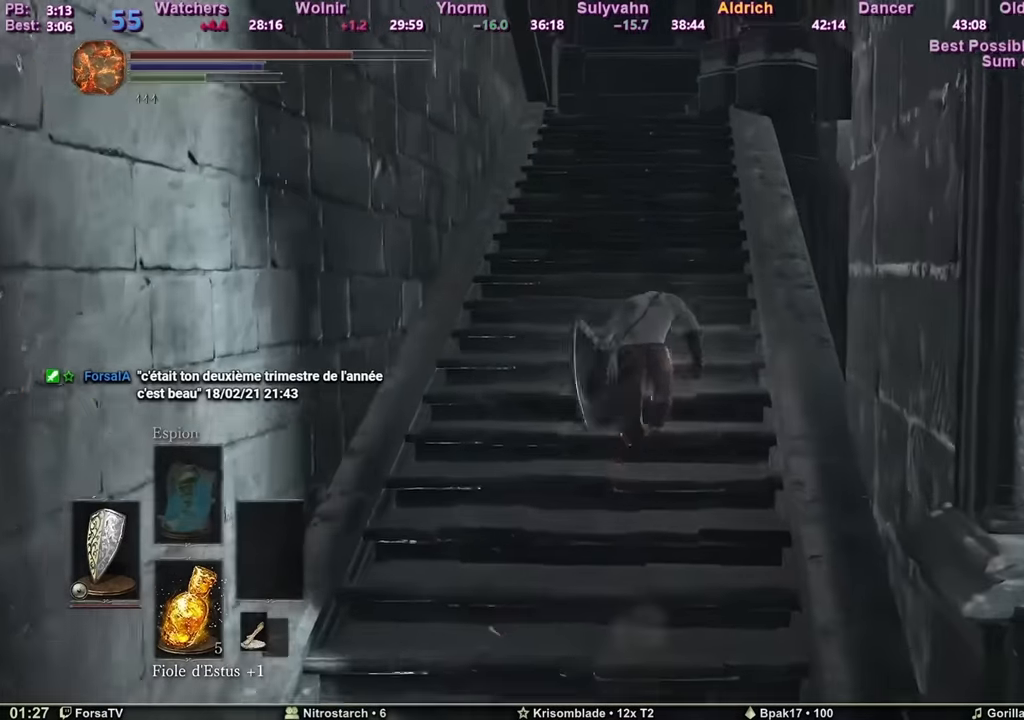
{"keys": ["space", "z"], "mouse": [], "events": []}